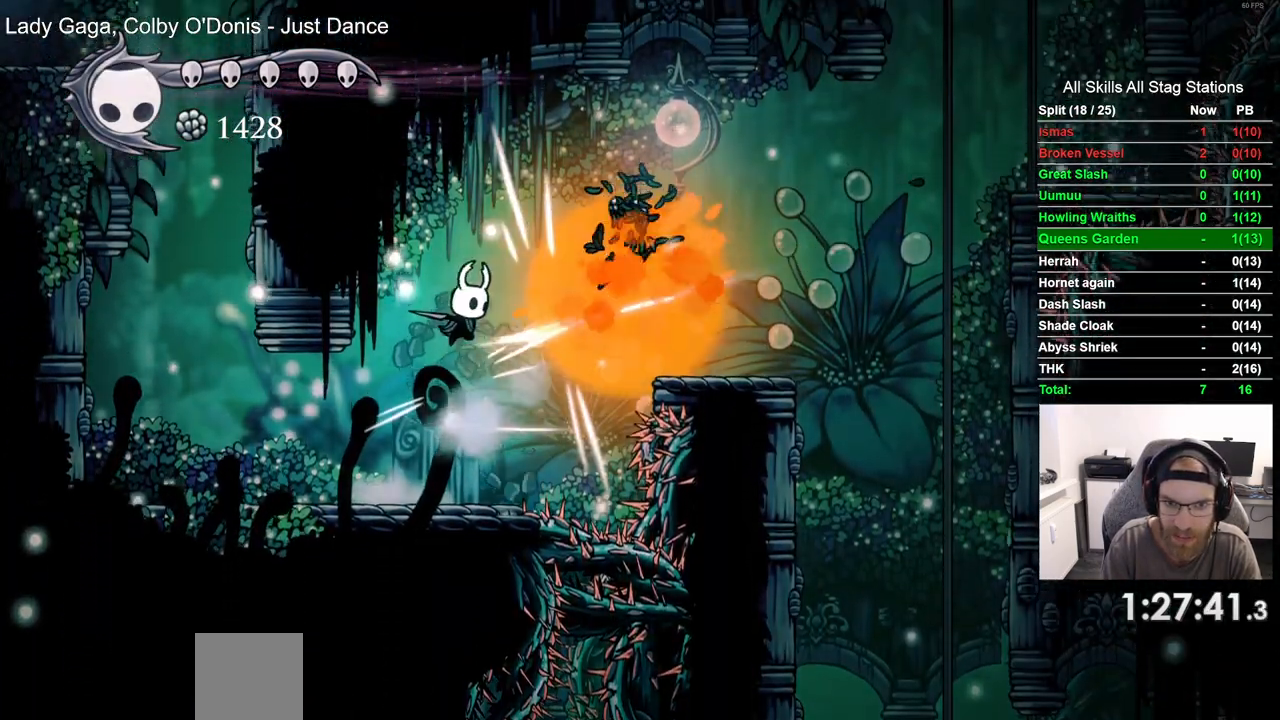
Gameplay with a controller (PlayStation layout); each line is a JSON object with the inputs held at the frame after it. "events" lists button and stick changes between this image and that frame as [ms after this image, input, new state], when the widget could be followed in between.
{"buttons": ["CROSS", "DPAD_RIGHT"], "left_stick": "right", "right_stick": "center", "events": [[67, "DPAD_LEFT", "up"], [100, "left_stick", "right"], [283, "DPAD_RIGHT", "down"], [450, "CROSS", "down"]]}
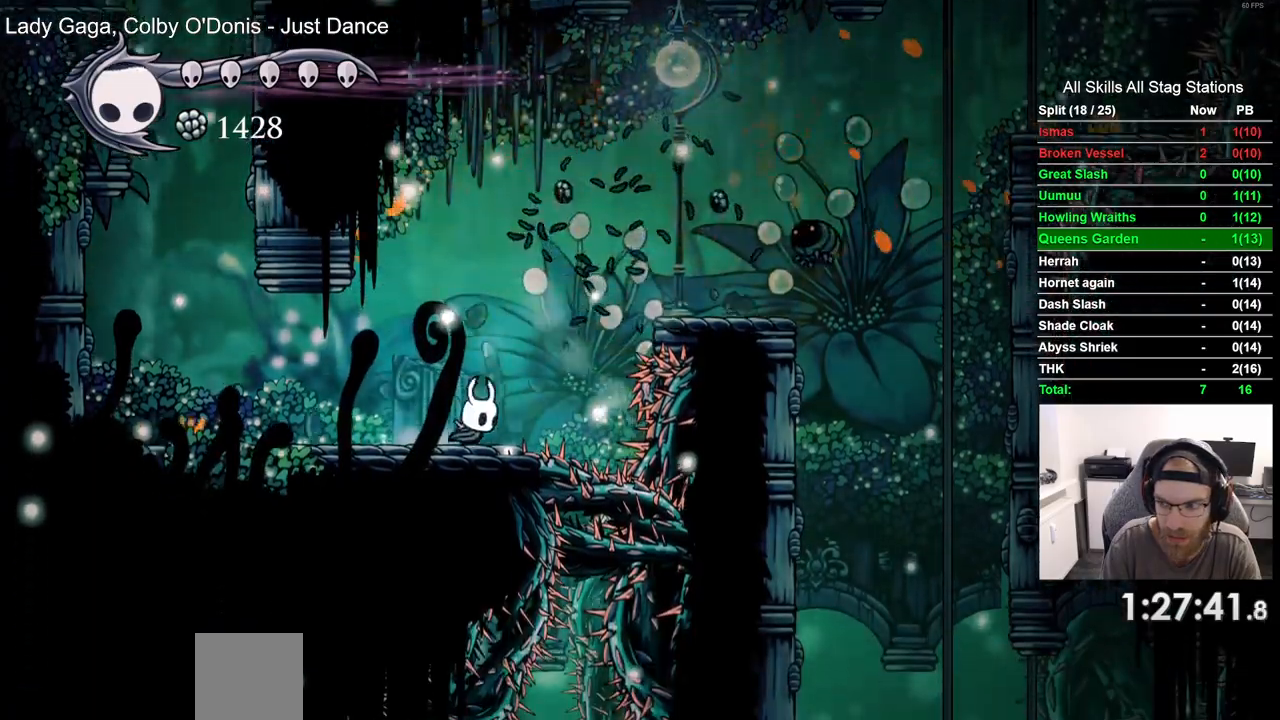
{"buttons": ["DPAD_RIGHT"], "left_stick": "right", "right_stick": "center", "events": [[383, "CROSS", "up"]]}
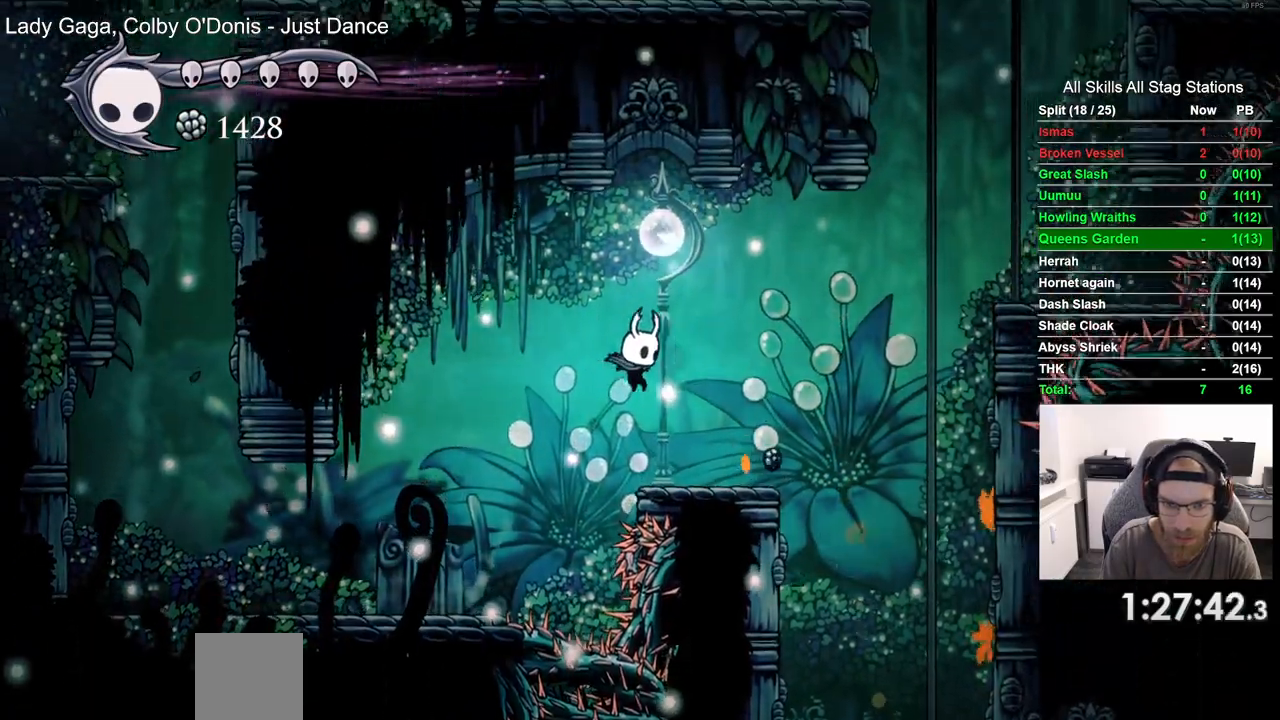
{"buttons": [], "left_stick": "center", "right_stick": "center", "events": [[183, "left_stick", "center"], [483, "DPAD_RIGHT", "up"]]}
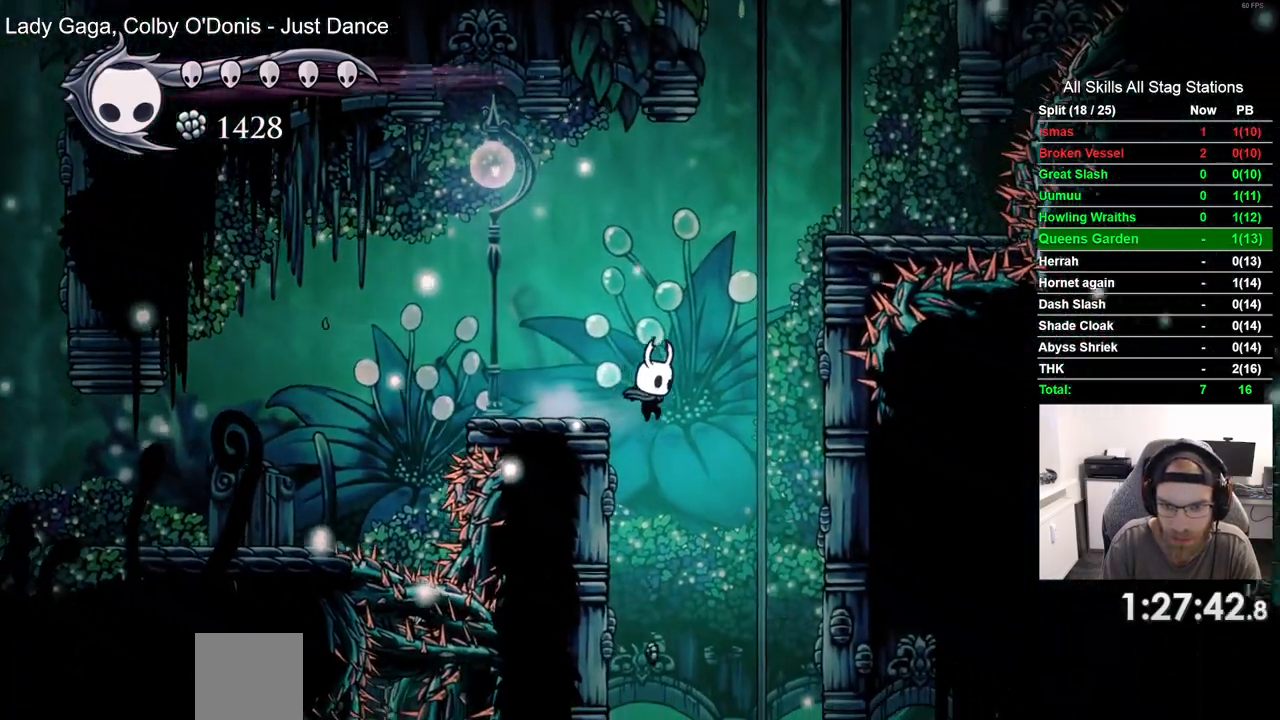
{"buttons": ["DPAD_LEFT"], "left_stick": "center", "right_stick": "center", "events": [[33, "DPAD_LEFT", "down"]]}
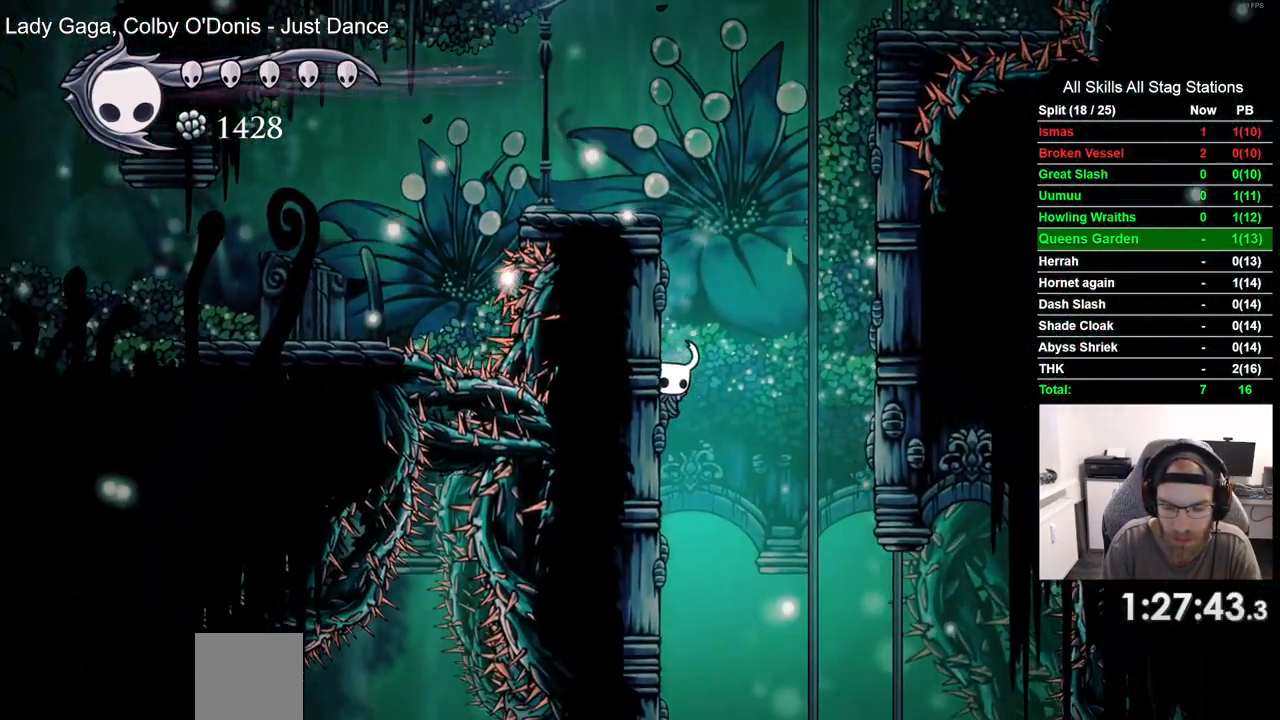
{"buttons": [], "left_stick": "center", "right_stick": "center", "events": [[383, "DPAD_LEFT", "up"]]}
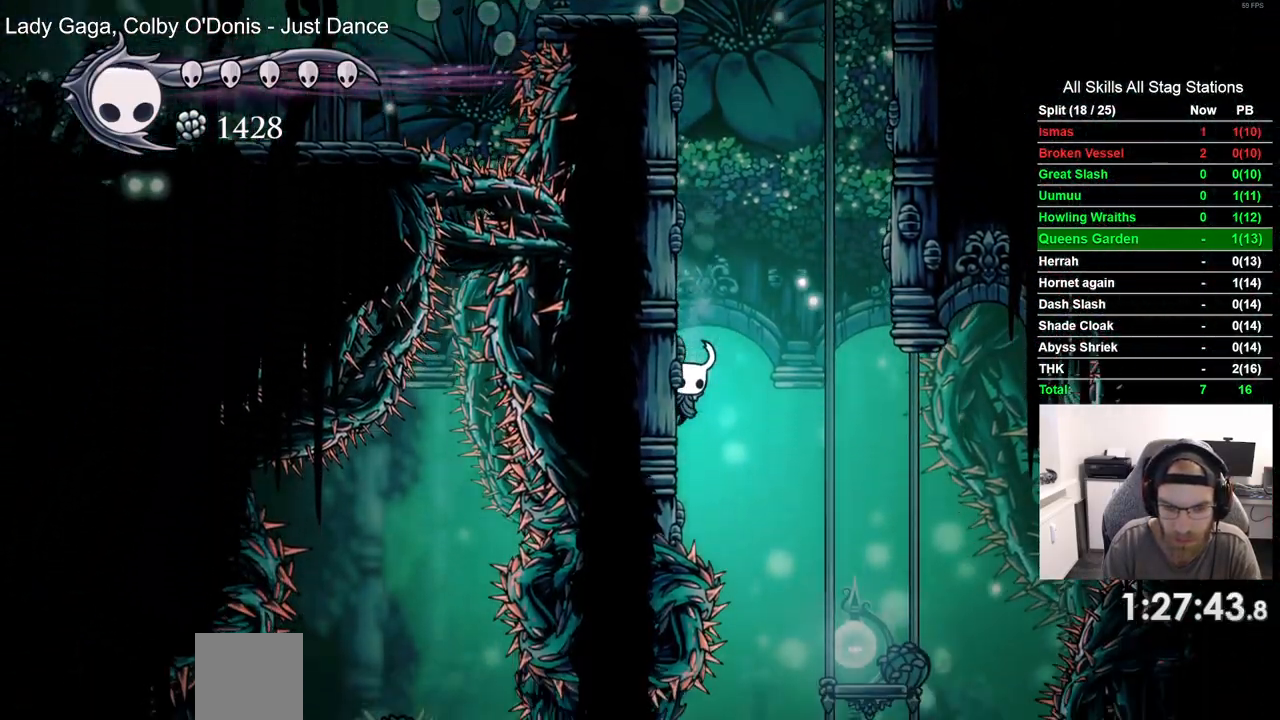
{"buttons": ["DPAD_RIGHT"], "left_stick": "center", "right_stick": "center", "events": [[117, "CROSS", "down"], [117, "DPAD_RIGHT", "down"], [333, "CROSS", "up"]]}
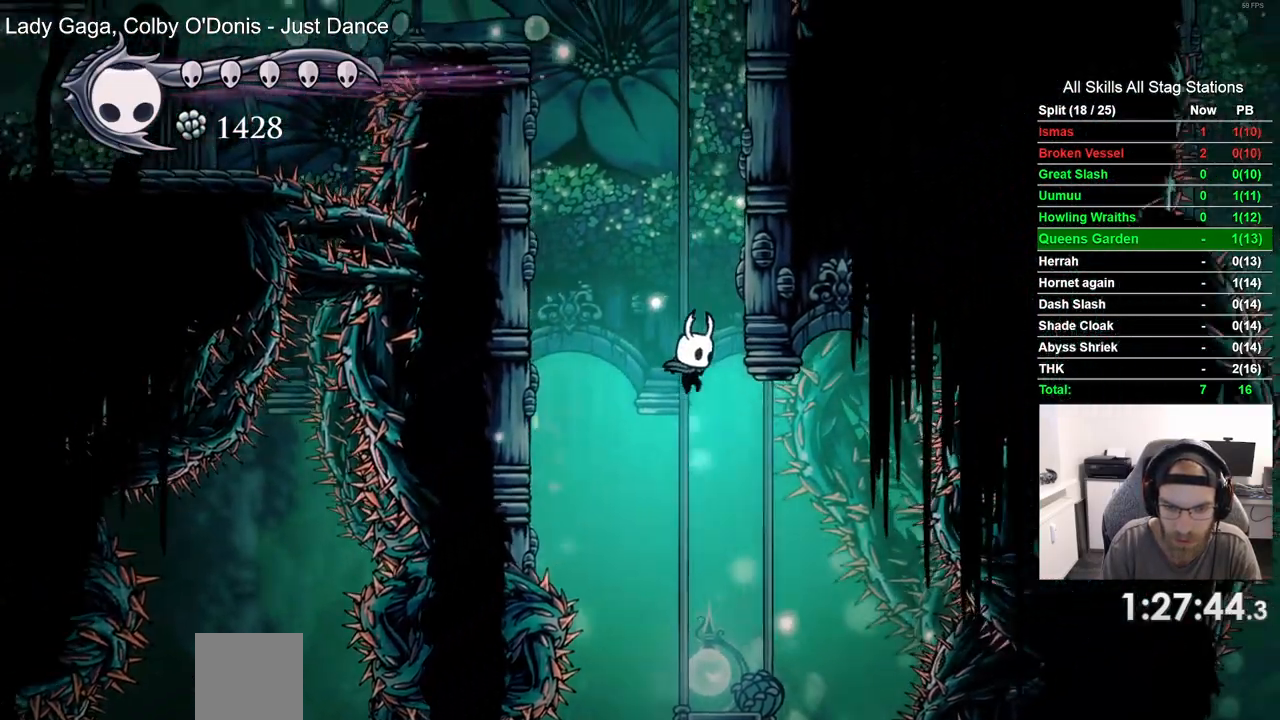
{"buttons": ["DPAD_LEFT"], "left_stick": "center", "right_stick": "center", "events": [[50, "DPAD_RIGHT", "up"], [400, "DPAD_LEFT", "down"]]}
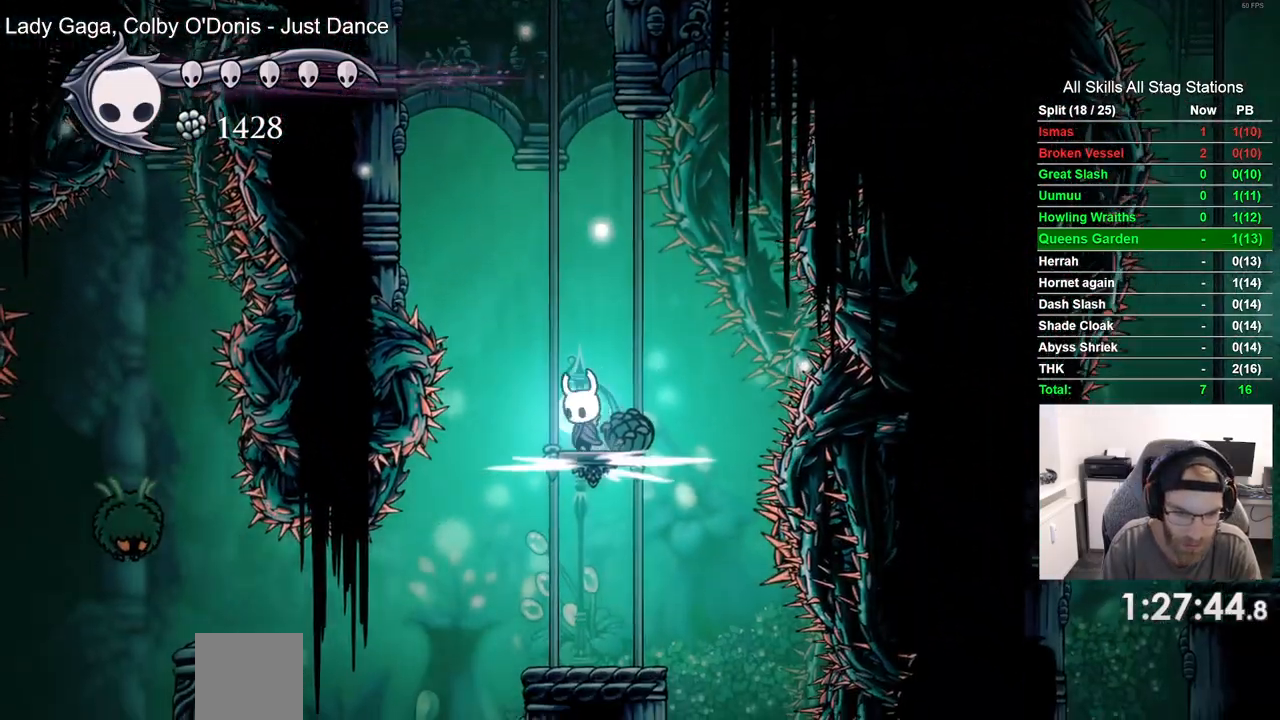
{"buttons": [], "left_stick": "center", "right_stick": "center", "events": [[100, "DPAD_LEFT", "up"], [333, "DPAD_RIGHT", "down"], [500, "DPAD_RIGHT", "up"]]}
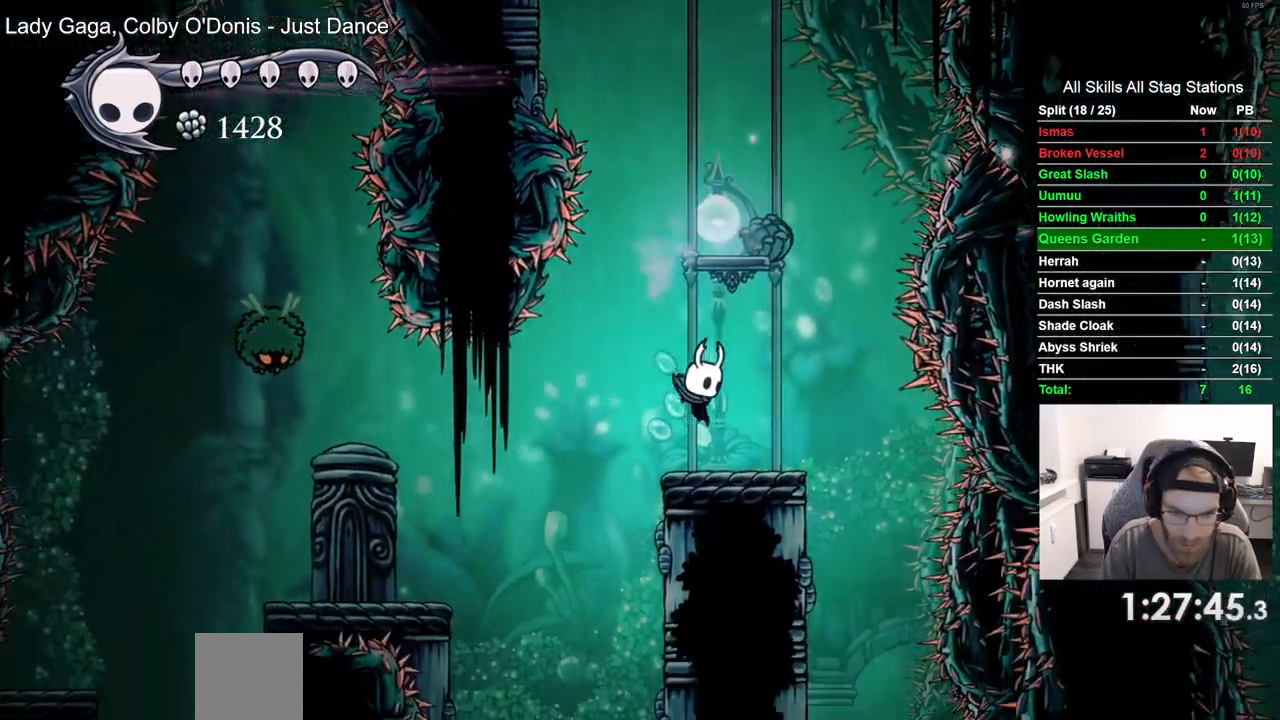
{"buttons": ["DPAD_LEFT"], "left_stick": "center", "right_stick": "center", "events": [[150, "DPAD_LEFT", "down"]]}
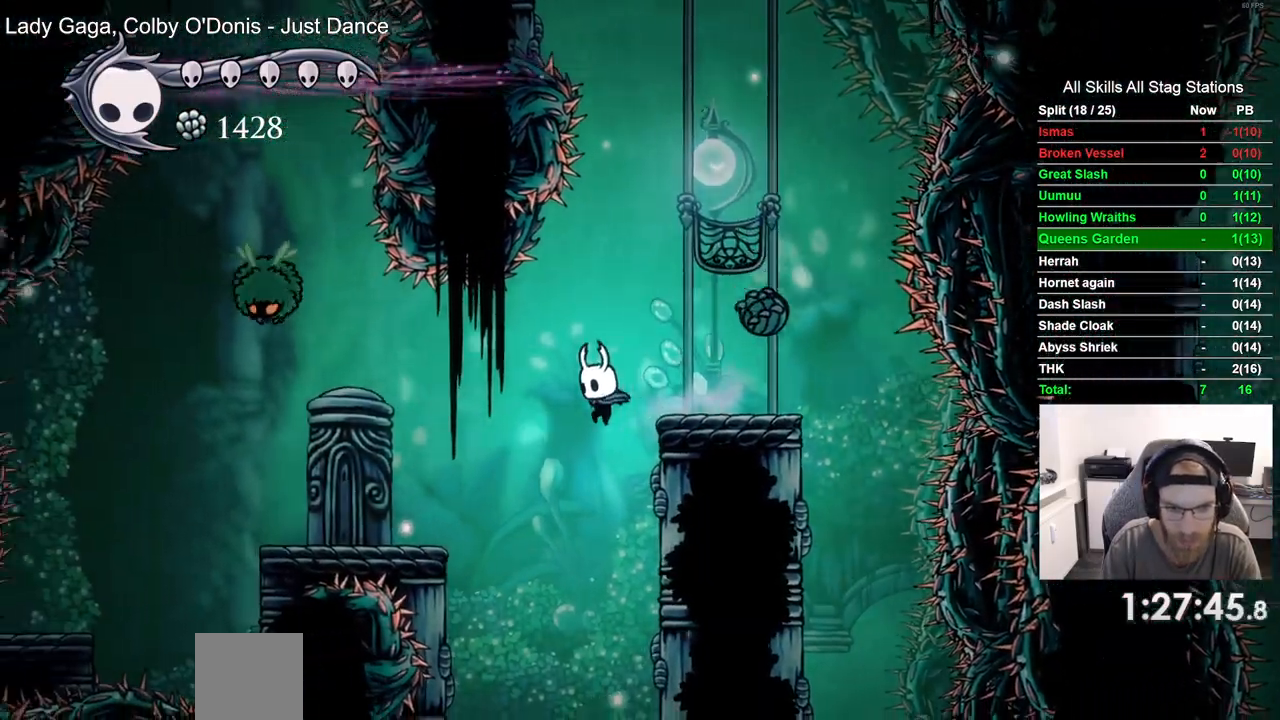
{"buttons": ["CROSS"], "left_stick": "center", "right_stick": "center", "events": [[17, "DPAD_LEFT", "up"], [367, "CROSS", "down"]]}
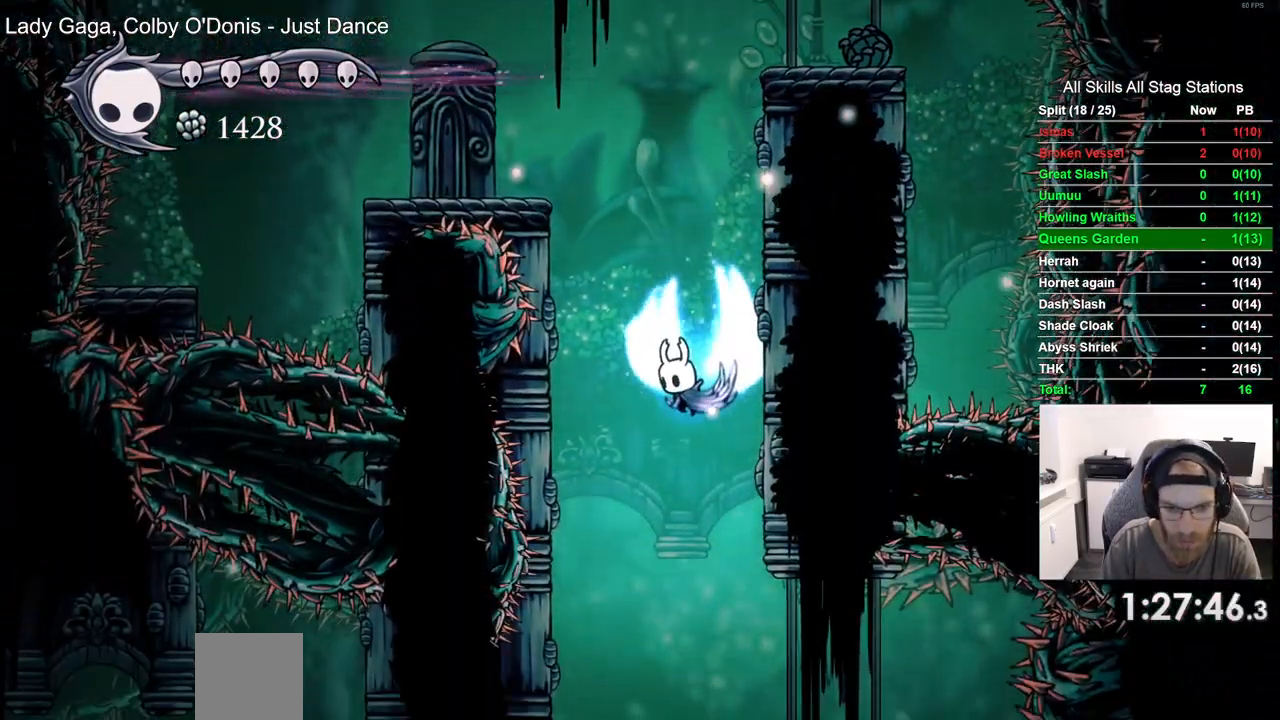
{"buttons": ["DPAD_LEFT"], "left_stick": "center", "right_stick": "center", "events": [[117, "CROSS", "up"], [267, "DPAD_LEFT", "down"]]}
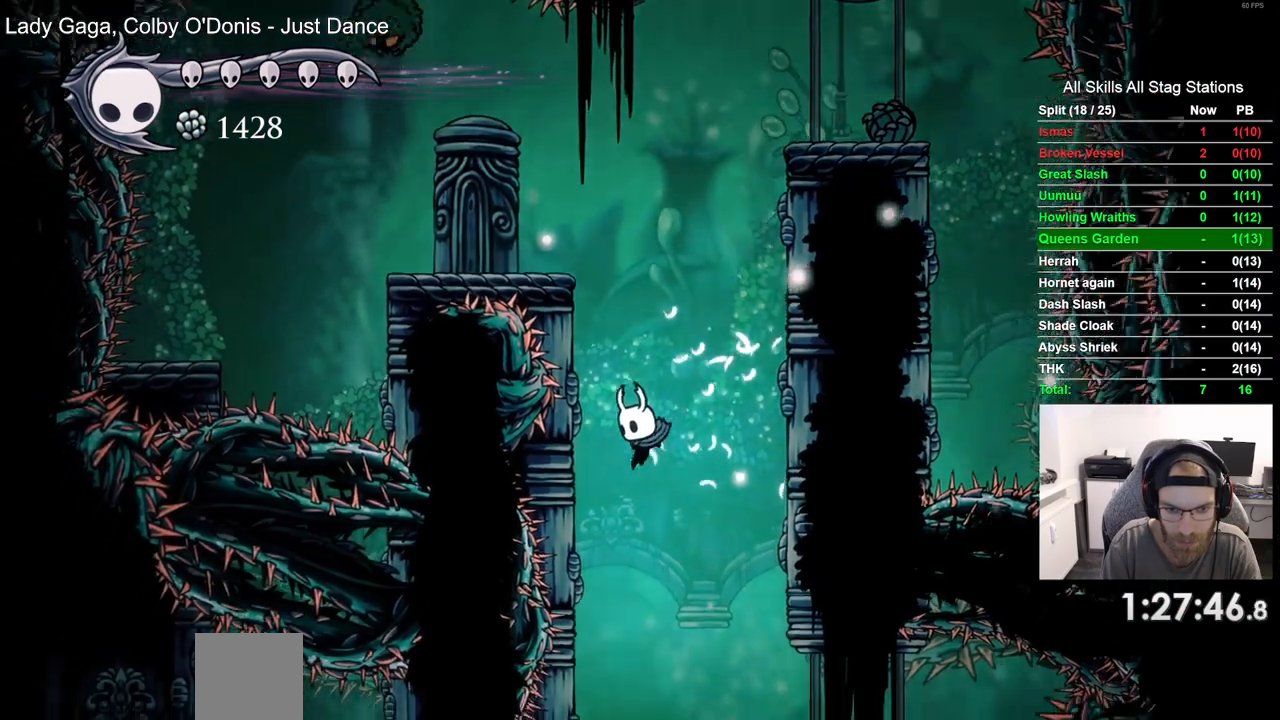
{"buttons": ["DPAD_LEFT"], "left_stick": "center", "right_stick": "center", "events": []}
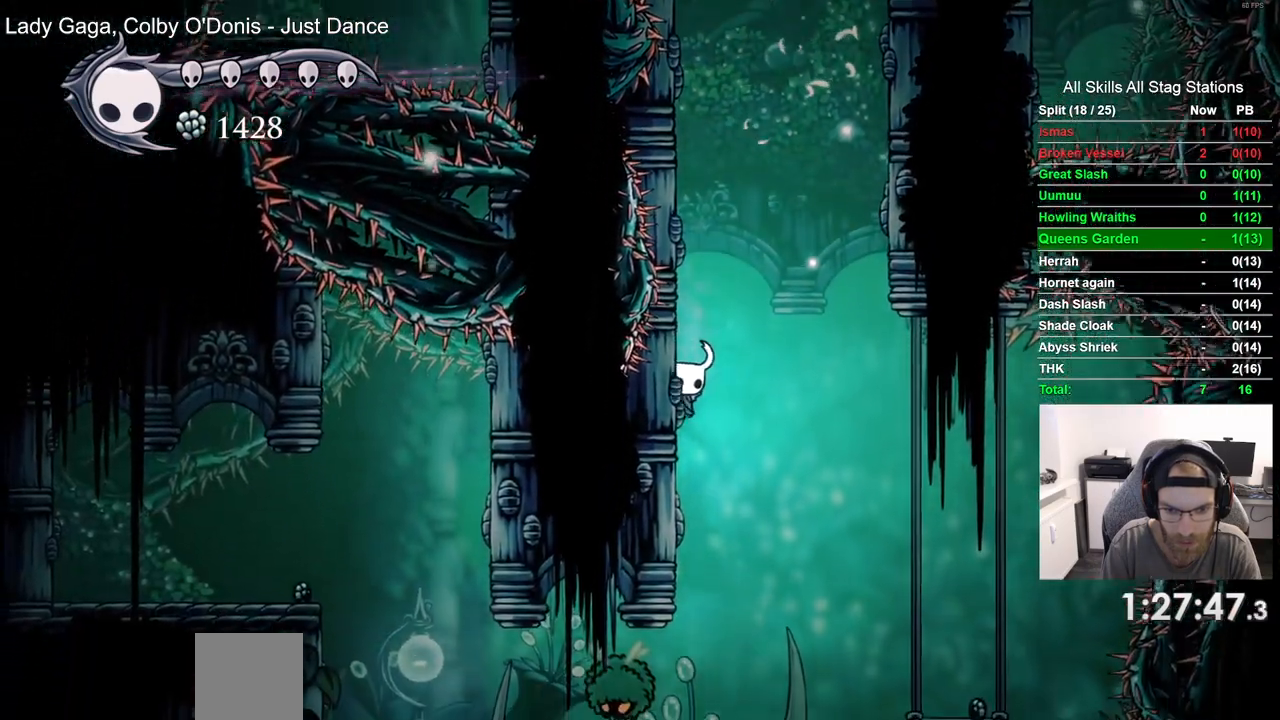
{"buttons": ["DPAD_LEFT"], "left_stick": "center", "right_stick": "center", "events": [[350, "DPAD_RIGHT", "down"], [450, "DPAD_RIGHT", "up"]]}
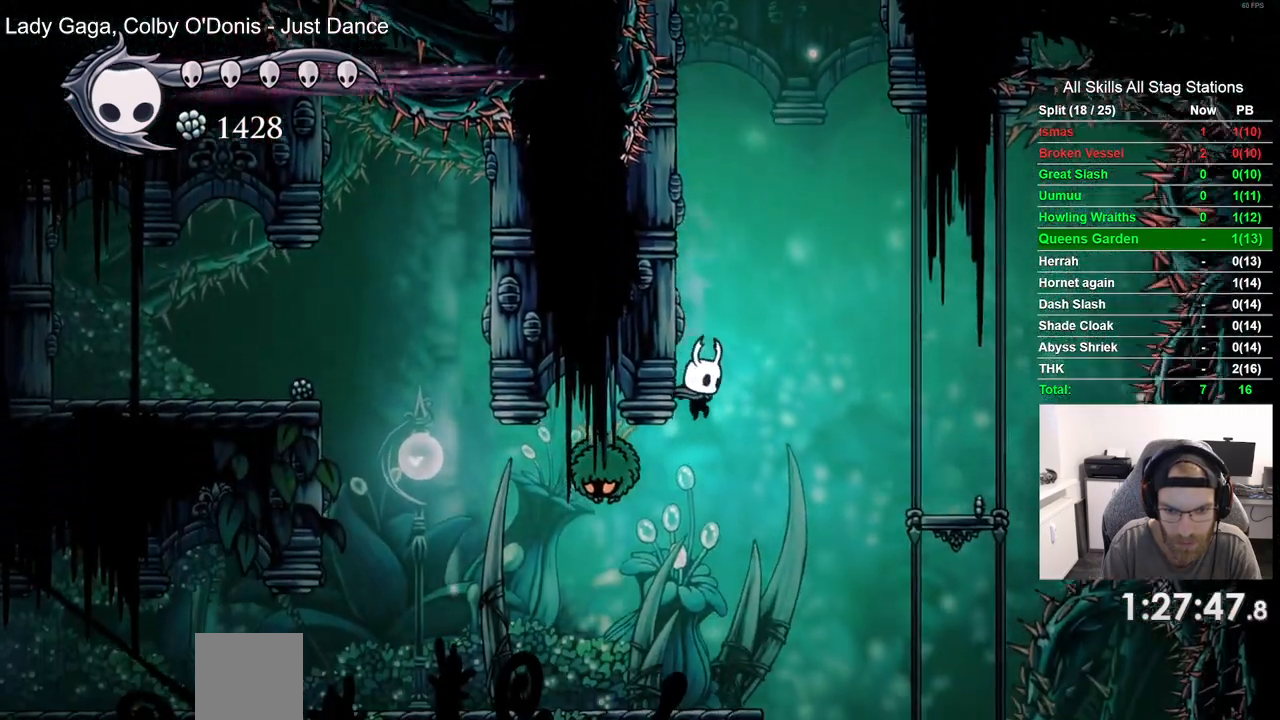
{"buttons": ["DPAD_LEFT"], "left_stick": "center", "right_stick": "center", "events": []}
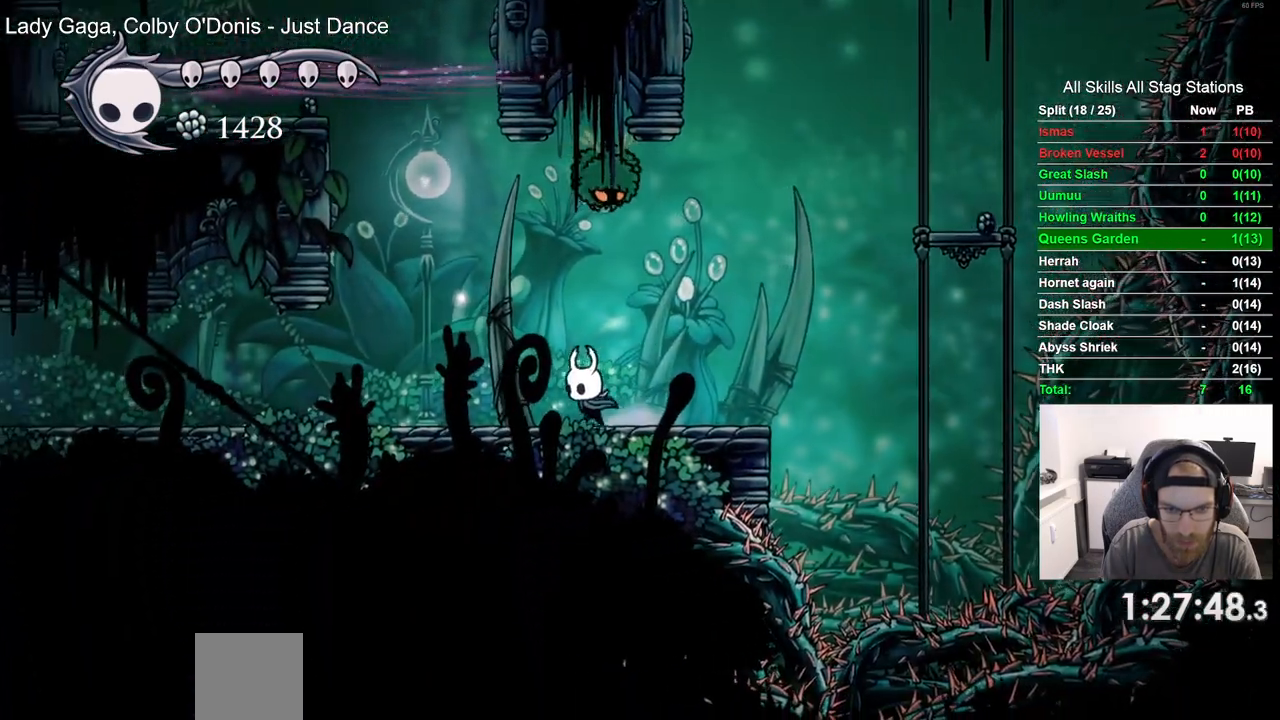
{"buttons": ["DPAD_LEFT"], "left_stick": "center", "right_stick": "center", "events": []}
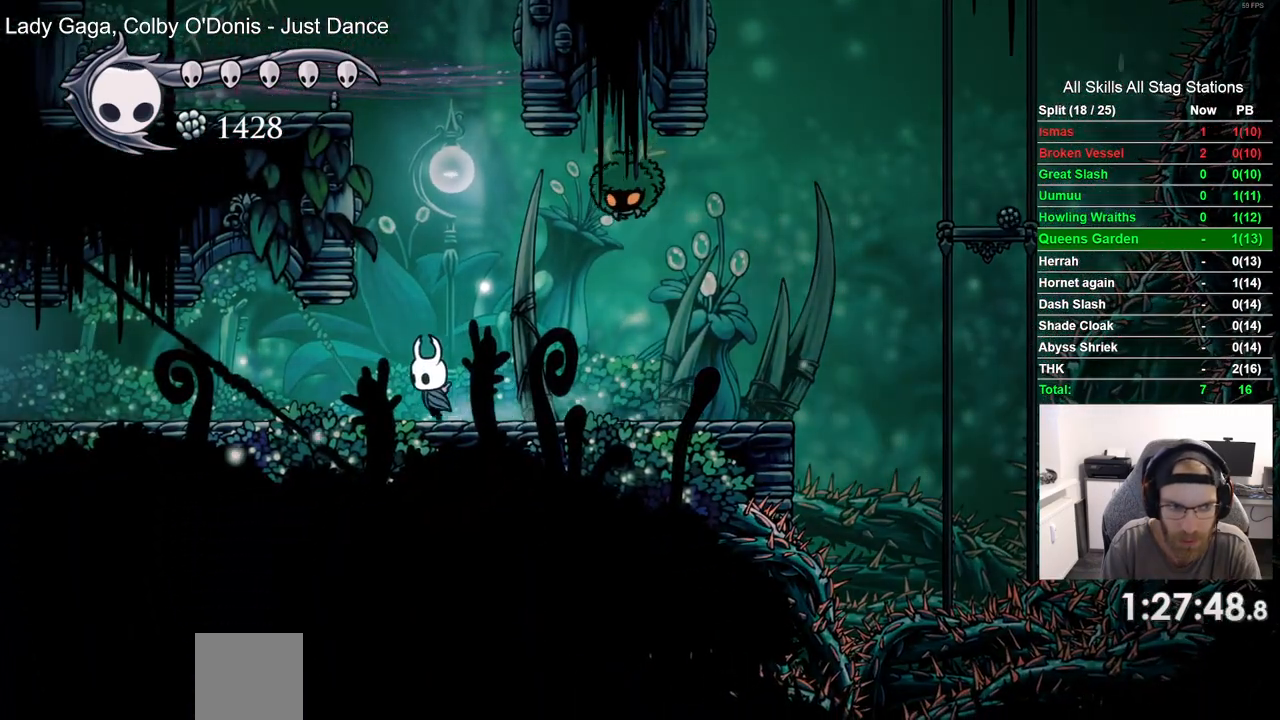
{"buttons": ["DPAD_LEFT"], "left_stick": "center", "right_stick": "center", "events": [[117, "R2", "down"], [350, "R2", "up"]]}